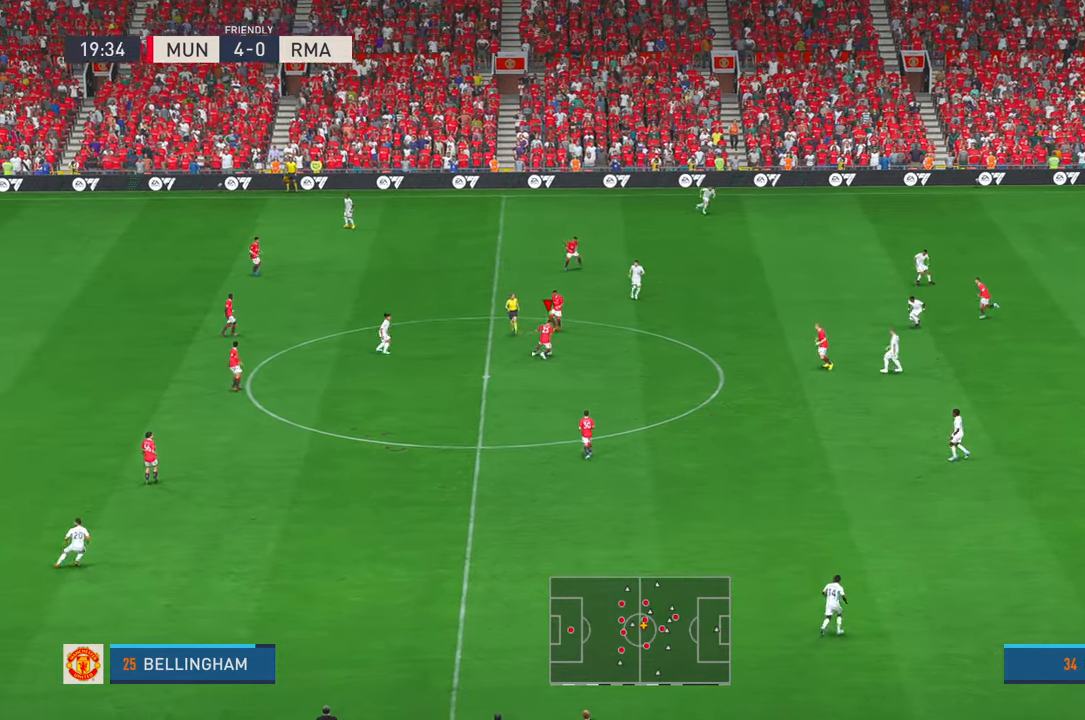
Gameplay with a controller (Xbox layout); each line is a JSON object with the inputs held at the frame after it (dt_ms = milliseconds from this image to that frame). "events" lists button and stick changes between this image and that frame as [ms after this image, input, new state], when the widget could be followed in between. Not read: L3 R2 R3 SELECT.
{"dt_ms": 500, "buttons": [], "left_stick": "down-right", "right_stick": "center"}
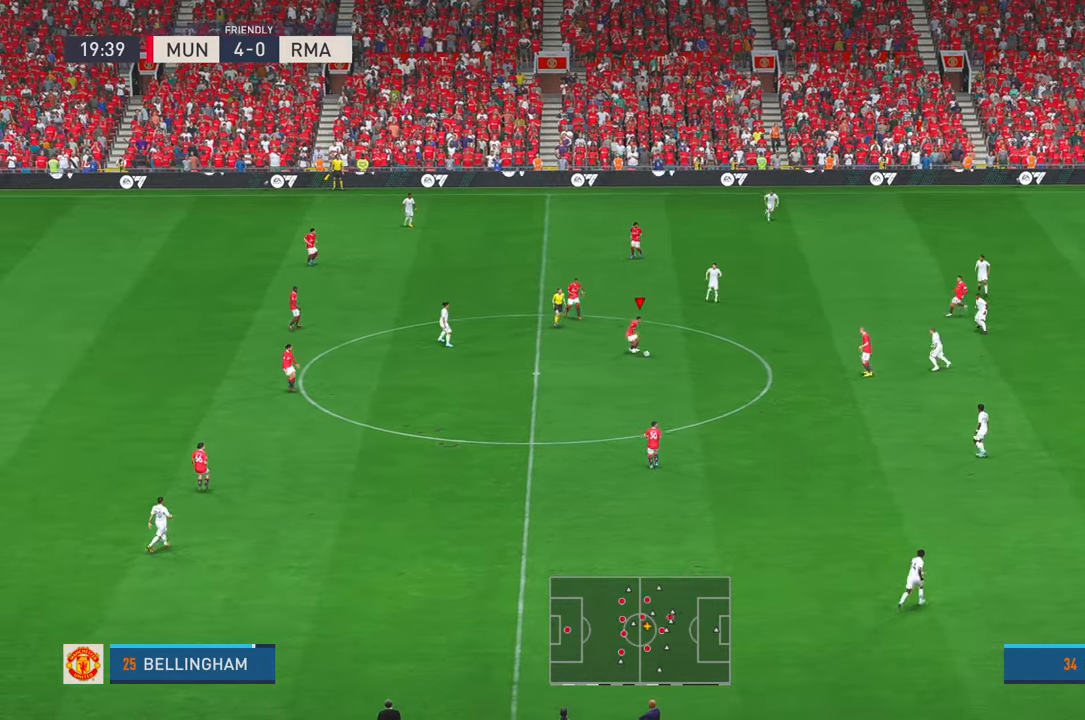
{"dt_ms": 1000, "buttons": [], "left_stick": "right", "right_stick": "center"}
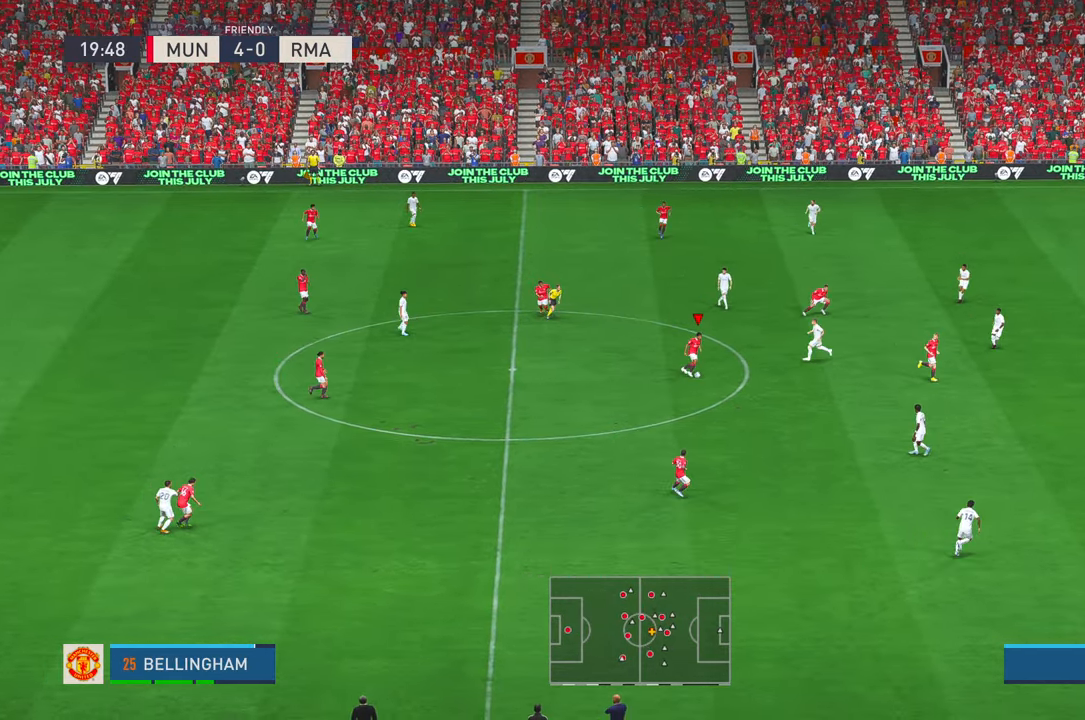
{"dt_ms": 500, "buttons": [], "left_stick": "right", "right_stick": "center", "events": []}
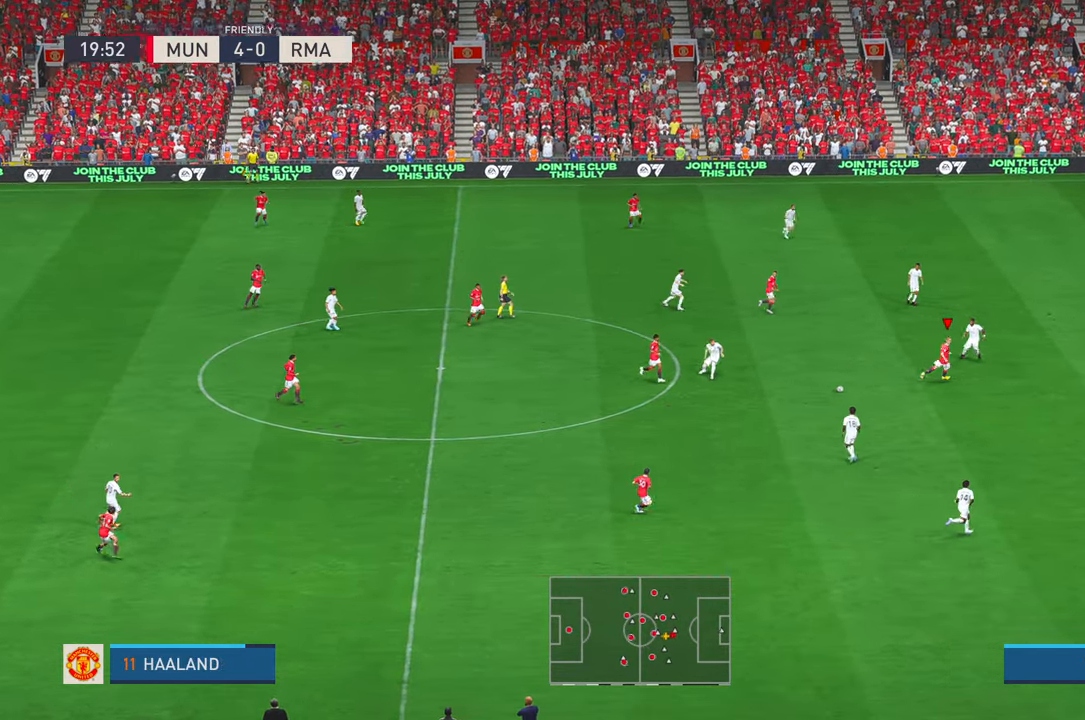
{"dt_ms": 500, "buttons": [], "left_stick": "right", "right_stick": "center", "events": []}
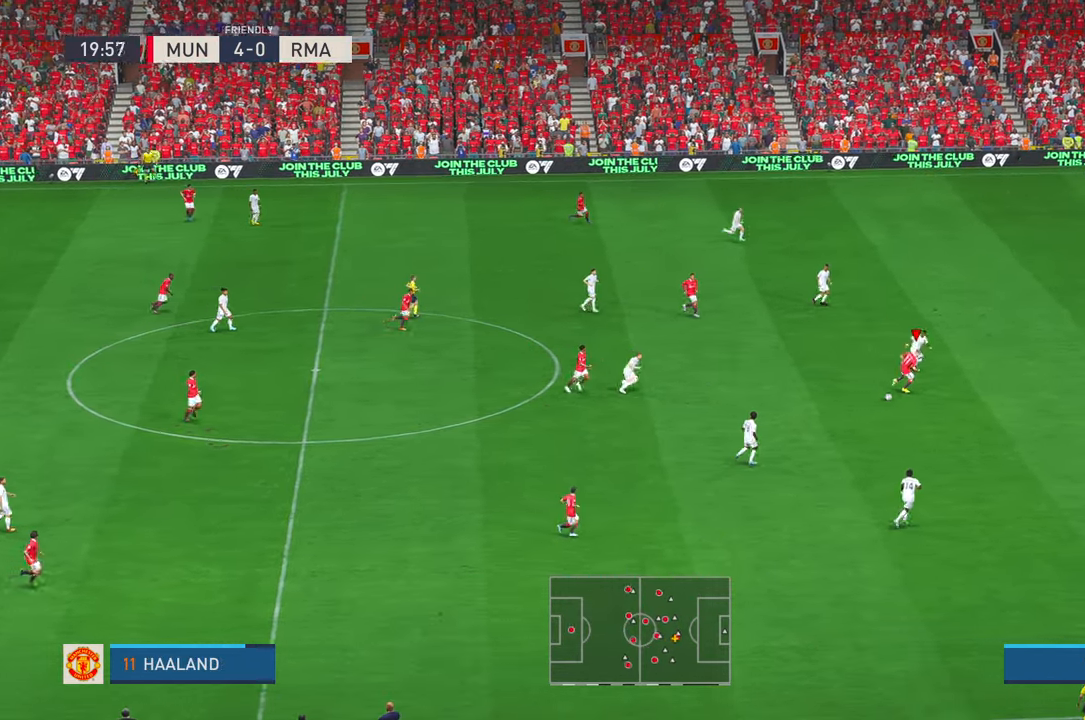
{"dt_ms": 500, "buttons": [], "left_stick": "right", "right_stick": "center", "events": [[367, "Y", "down"], [384, "Y", "up"]]}
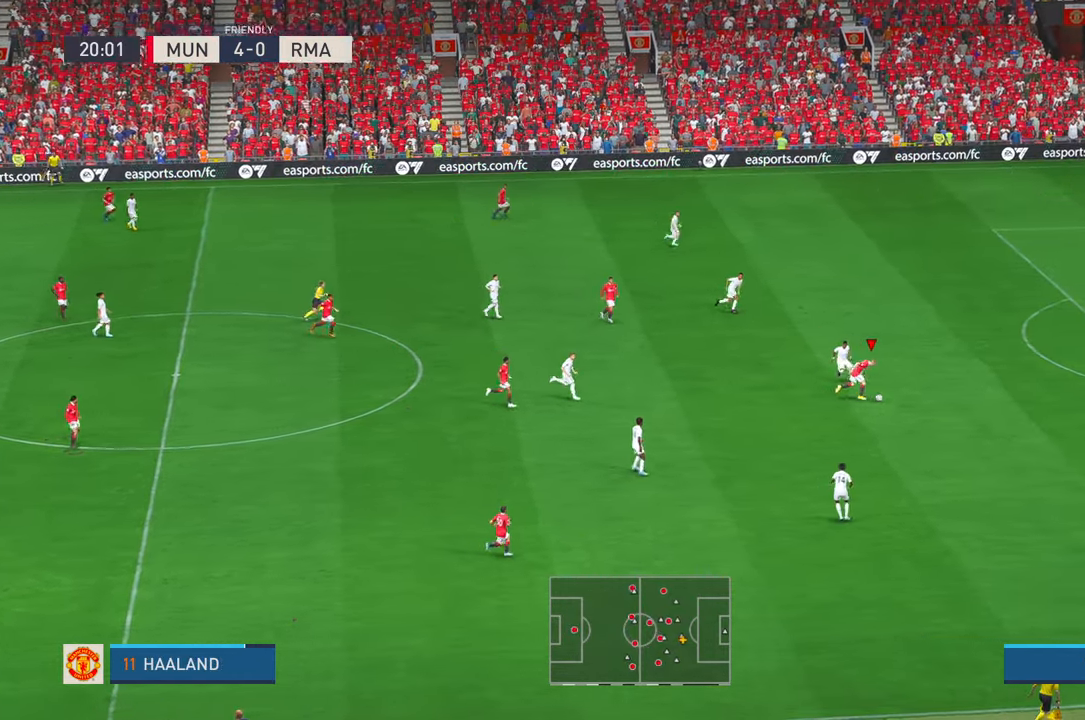
{"dt_ms": 500, "buttons": [], "left_stick": "up-right", "right_stick": "center", "events": [[334, "left_stick", "up-right"]]}
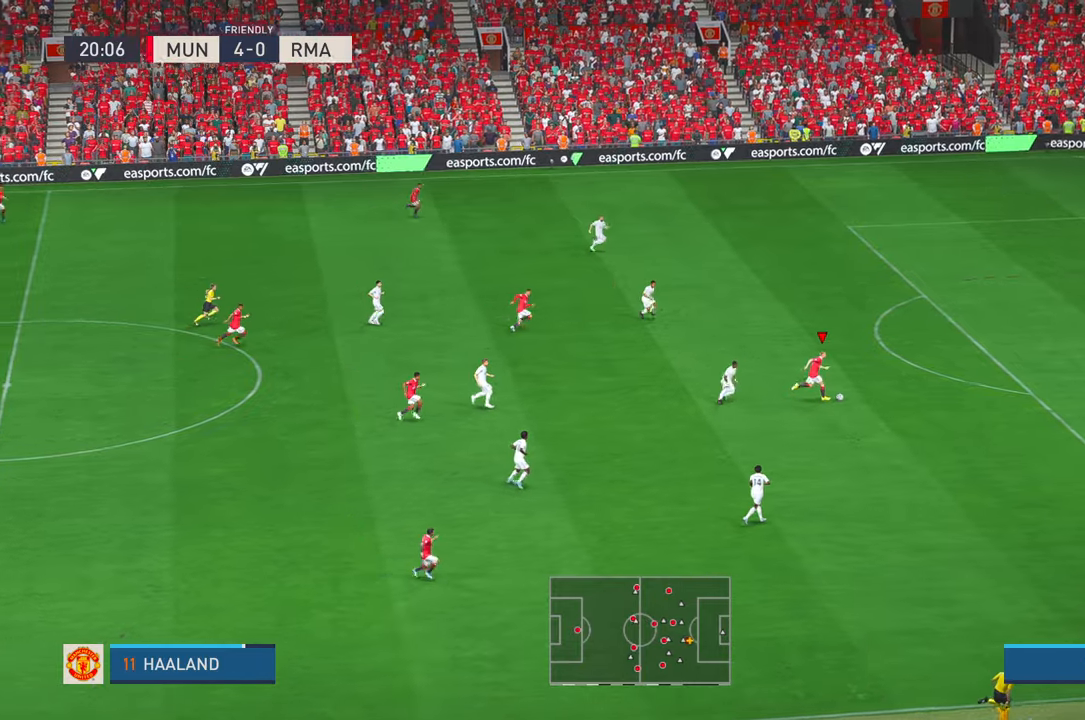
{"dt_ms": 500, "buttons": [], "left_stick": "up-right", "right_stick": "center", "events": []}
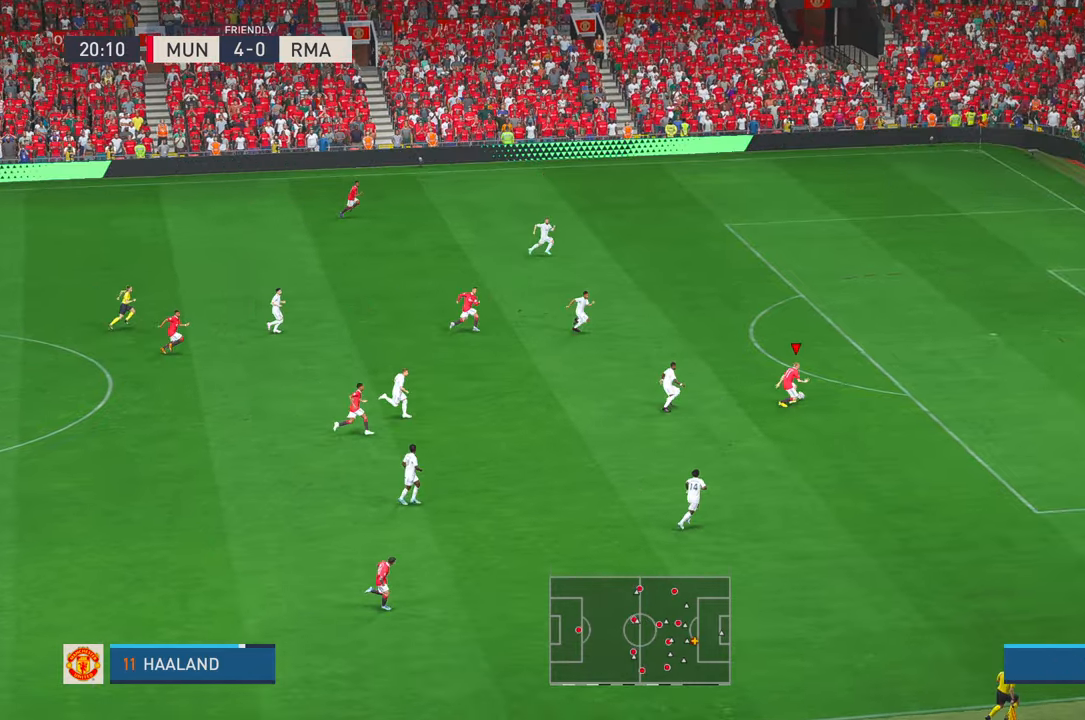
{"dt_ms": 1000, "buttons": [], "left_stick": "up", "right_stick": "center", "events": [[684, "left_stick", "up"], [784, "B", "down"], [867, "R1", "down"], [950, "B", "up"], [1000, "R1", "up"]]}
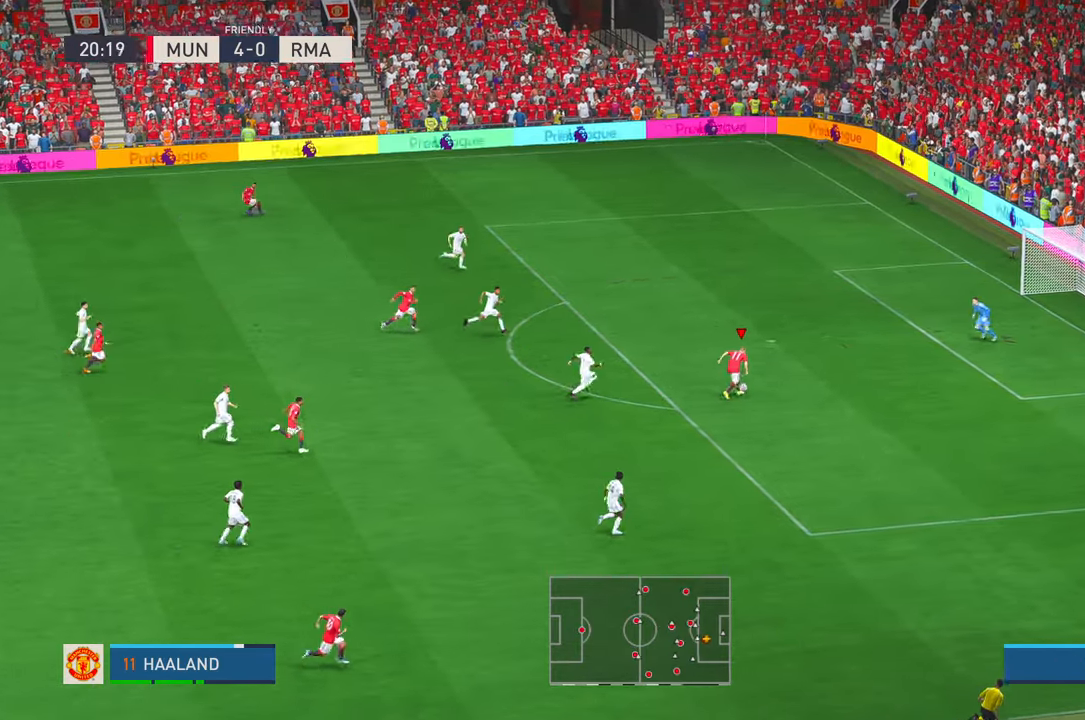
{"dt_ms": 500, "buttons": [], "left_stick": "up", "right_stick": "center", "events": []}
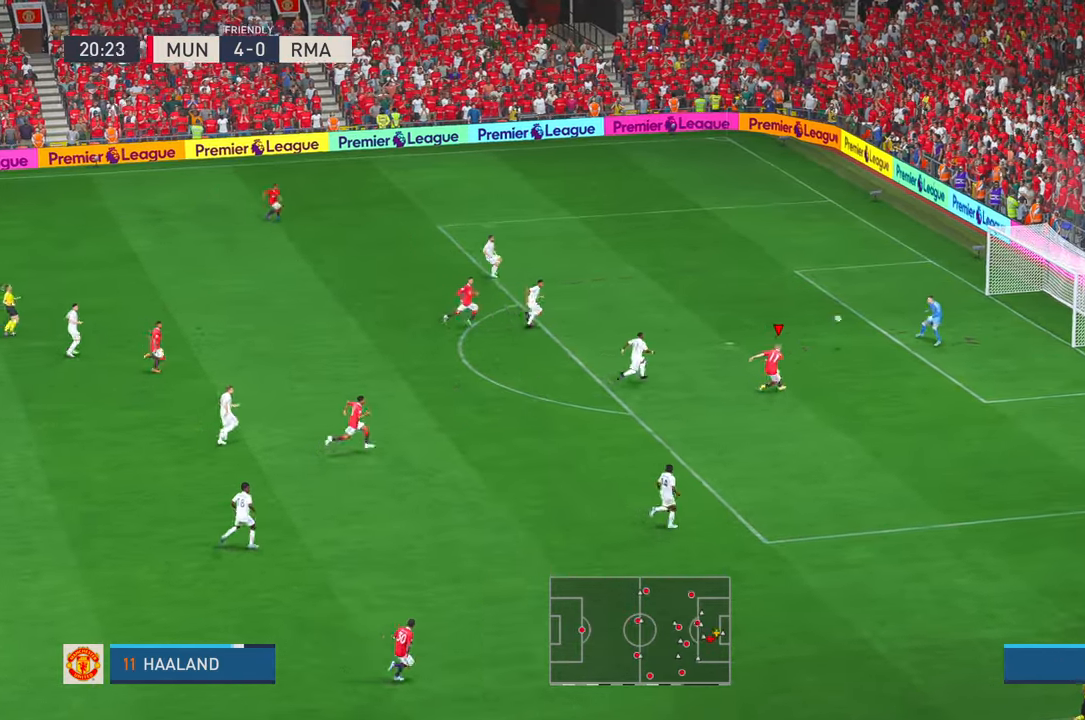
{"dt_ms": 500, "buttons": [], "left_stick": "right", "right_stick": "center", "events": [[200, "left_stick", "up-right"], [384, "left_stick", "right"]]}
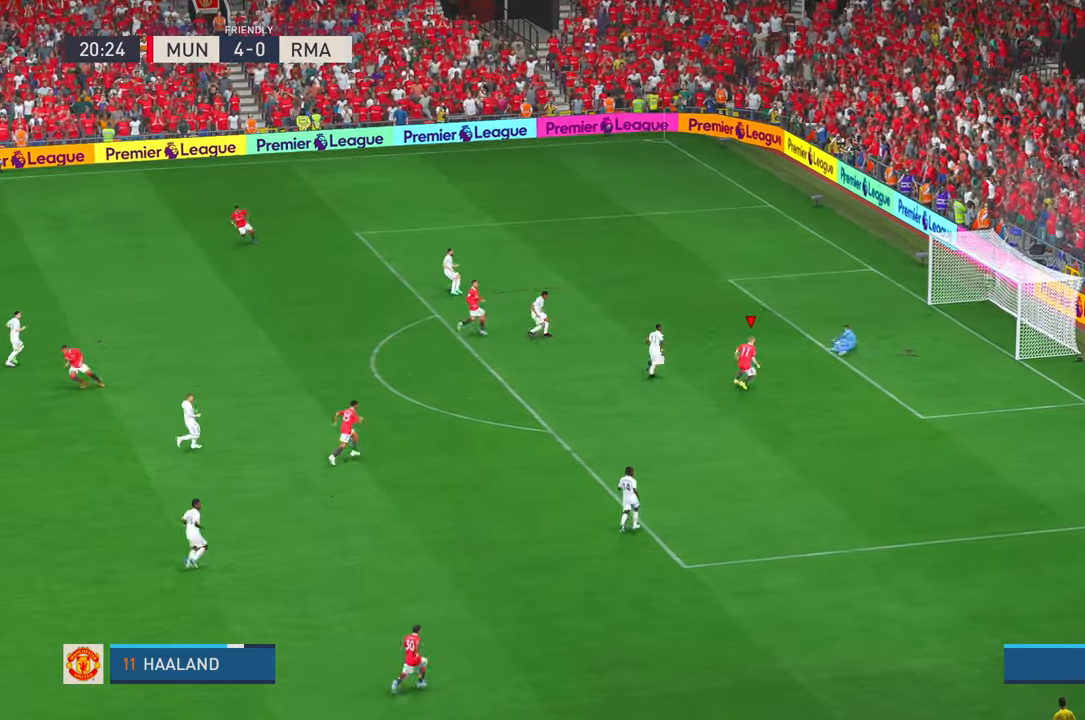
{"dt_ms": 500, "buttons": [], "left_stick": "down-right", "right_stick": "center", "events": [[167, "left_stick", "down-right"]]}
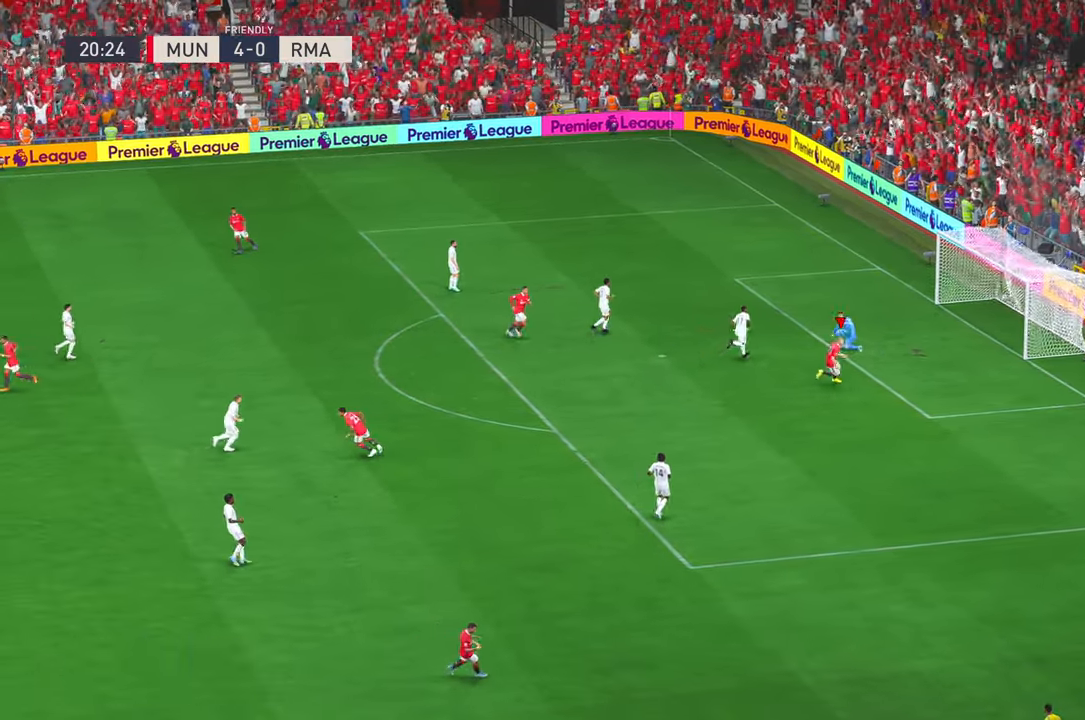
{"dt_ms": 500, "buttons": [], "left_stick": "down", "right_stick": "center", "events": [[267, "left_stick", "down"]]}
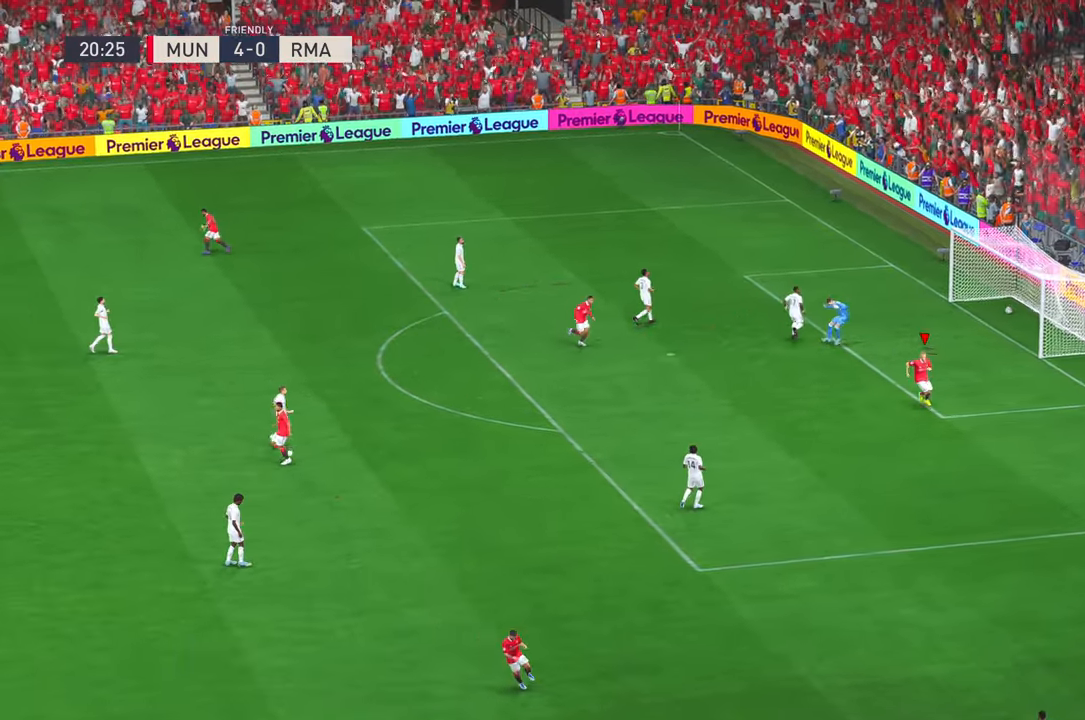
{"dt_ms": 500, "buttons": ["A"], "left_stick": "center", "right_stick": "center", "events": [[284, "left_stick", "center"], [334, "A", "down"]]}
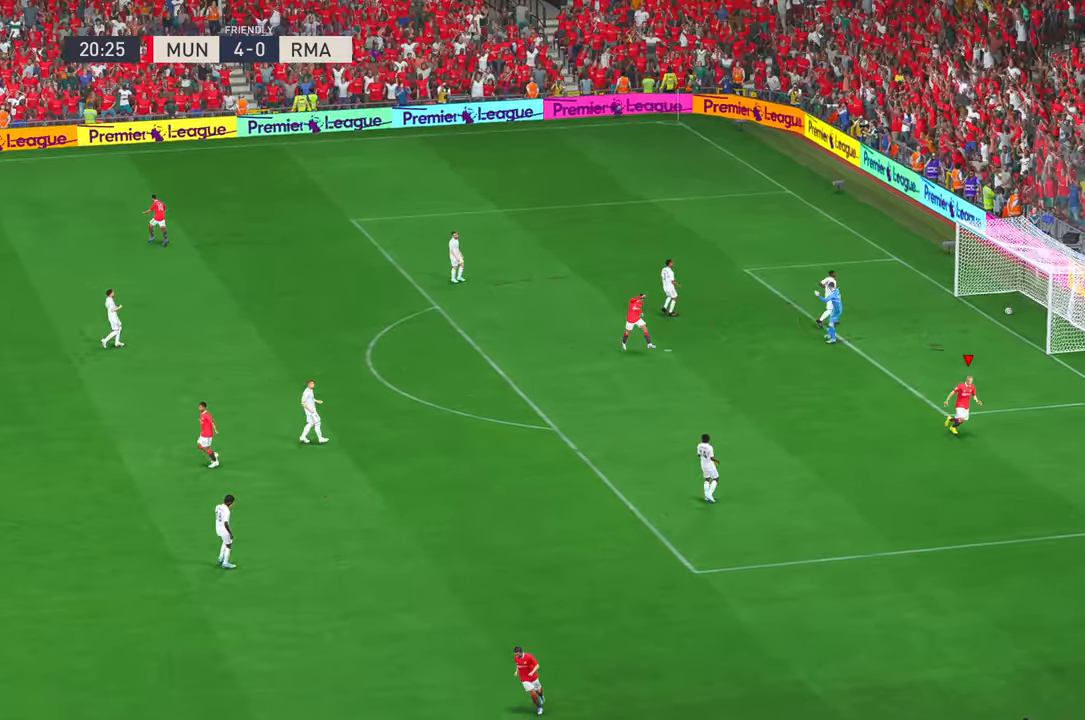
{"dt_ms": 500, "buttons": [], "left_stick": "center", "right_stick": "center", "events": [[34, "A", "up"]]}